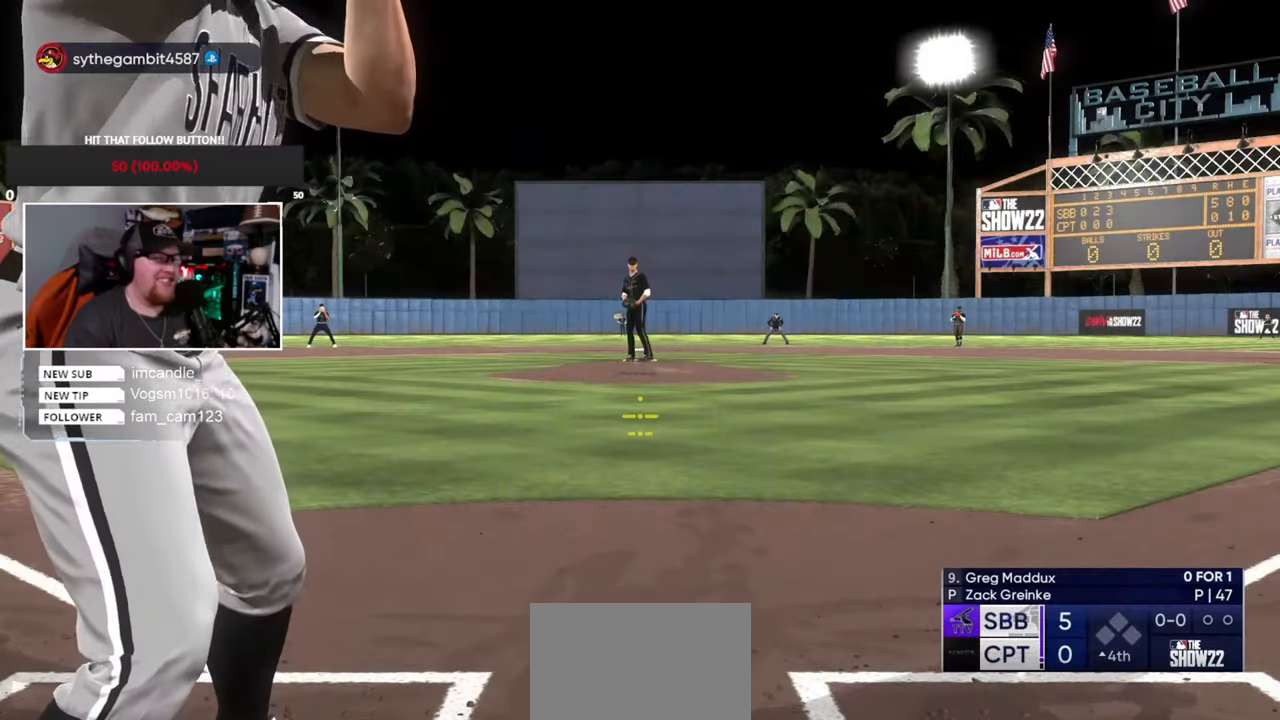
Gameplay with a controller (PlayStation layout); each line is a JSON object with the inputs held at the frame after it. "events" lists button and stick changes between this image and that frame as [ms after this image, input, new state], when the widget could be followed in between. Not read: L3 R3.
{"buttons": [], "left_stick": "center", "right_stick": "center", "events": []}
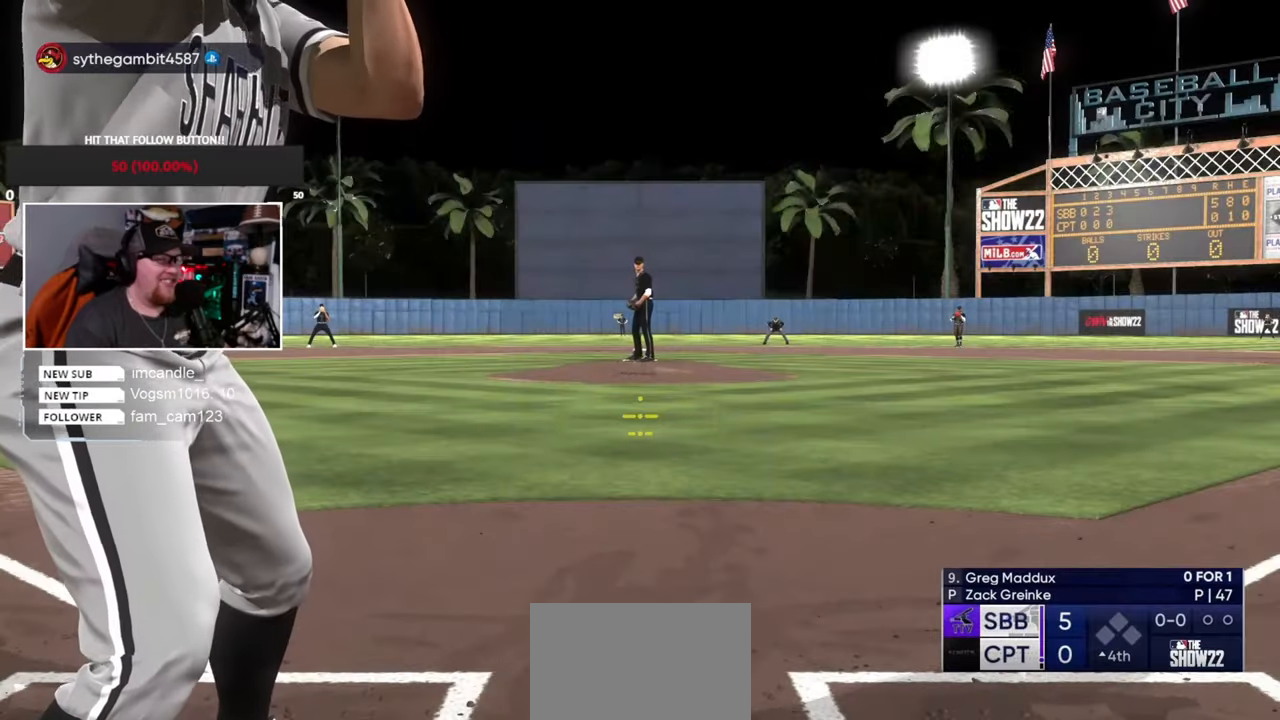
{"buttons": [], "left_stick": "up", "right_stick": "center", "events": [[267, "left_stick", "up"]]}
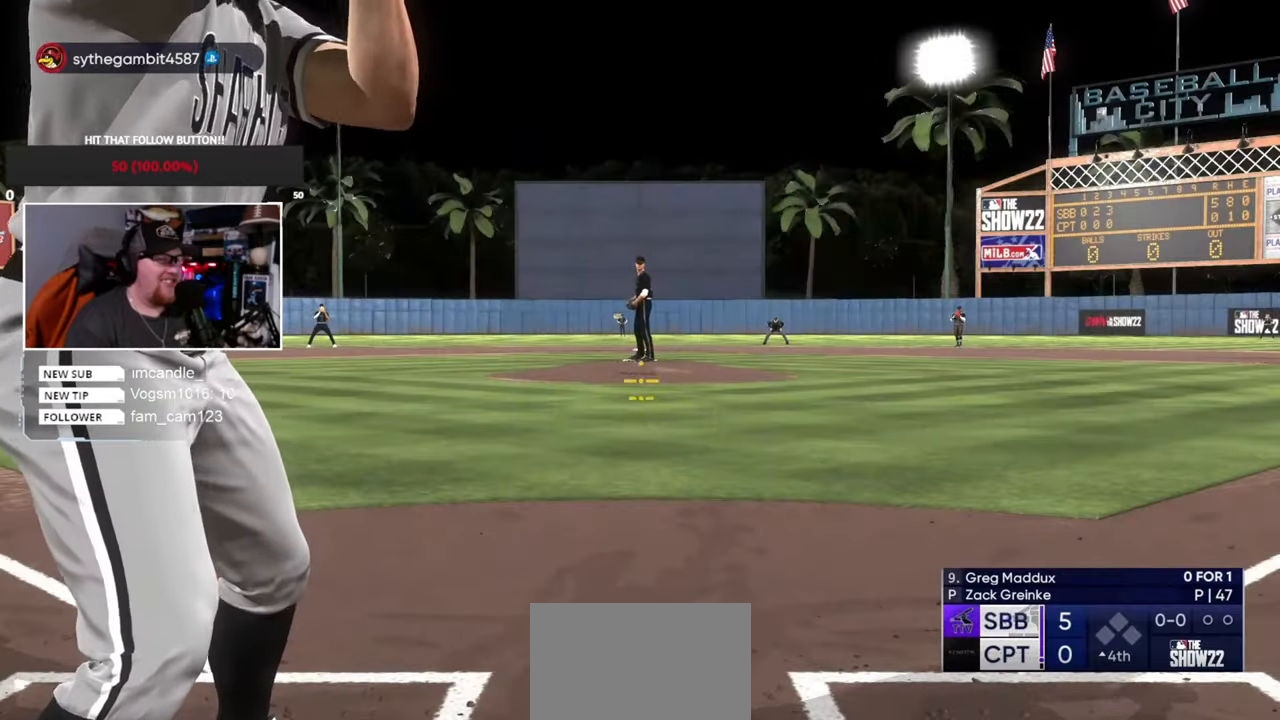
{"buttons": [], "left_stick": "up", "right_stick": "center", "events": []}
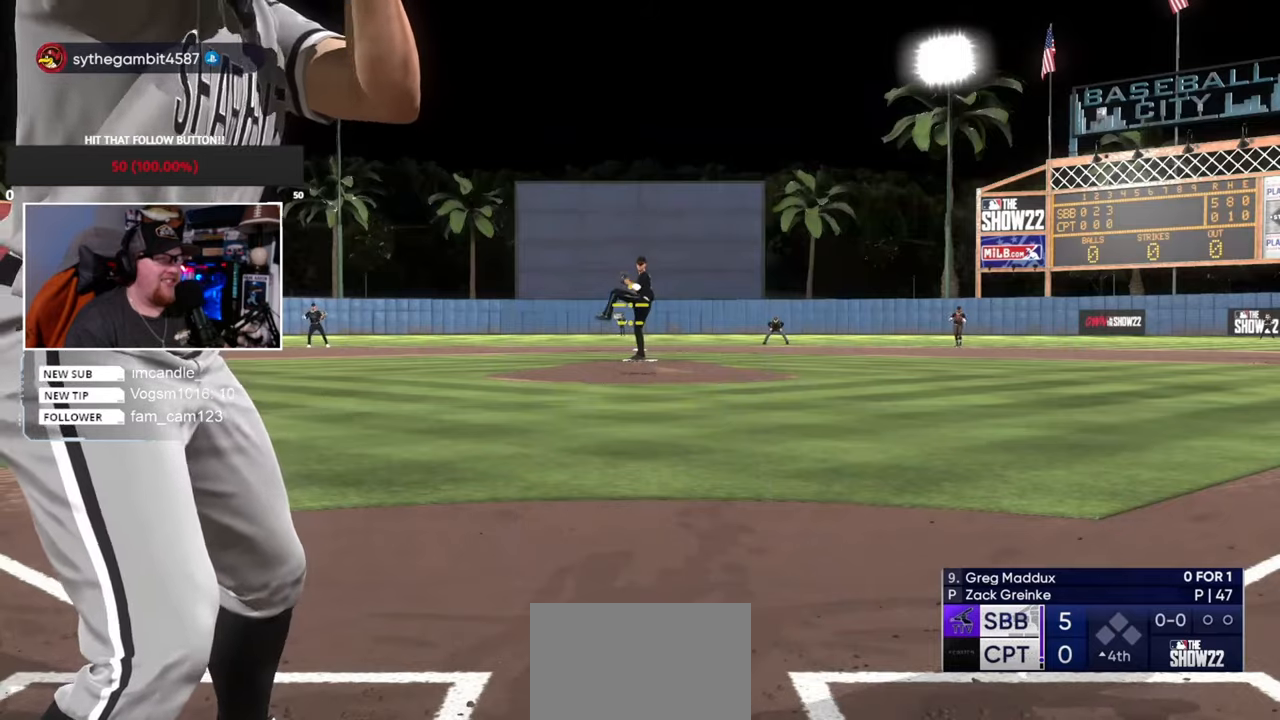
{"buttons": [], "left_stick": "up", "right_stick": "center", "events": []}
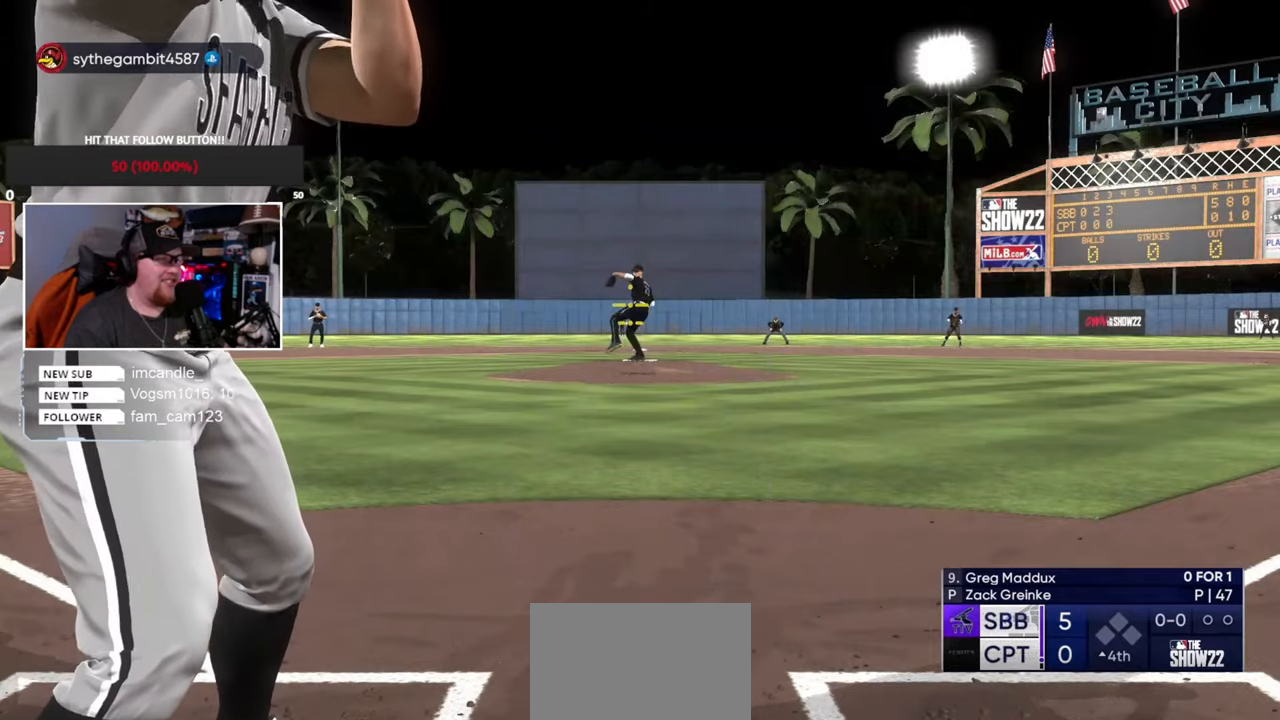
{"buttons": [], "left_stick": "up", "right_stick": "center", "events": []}
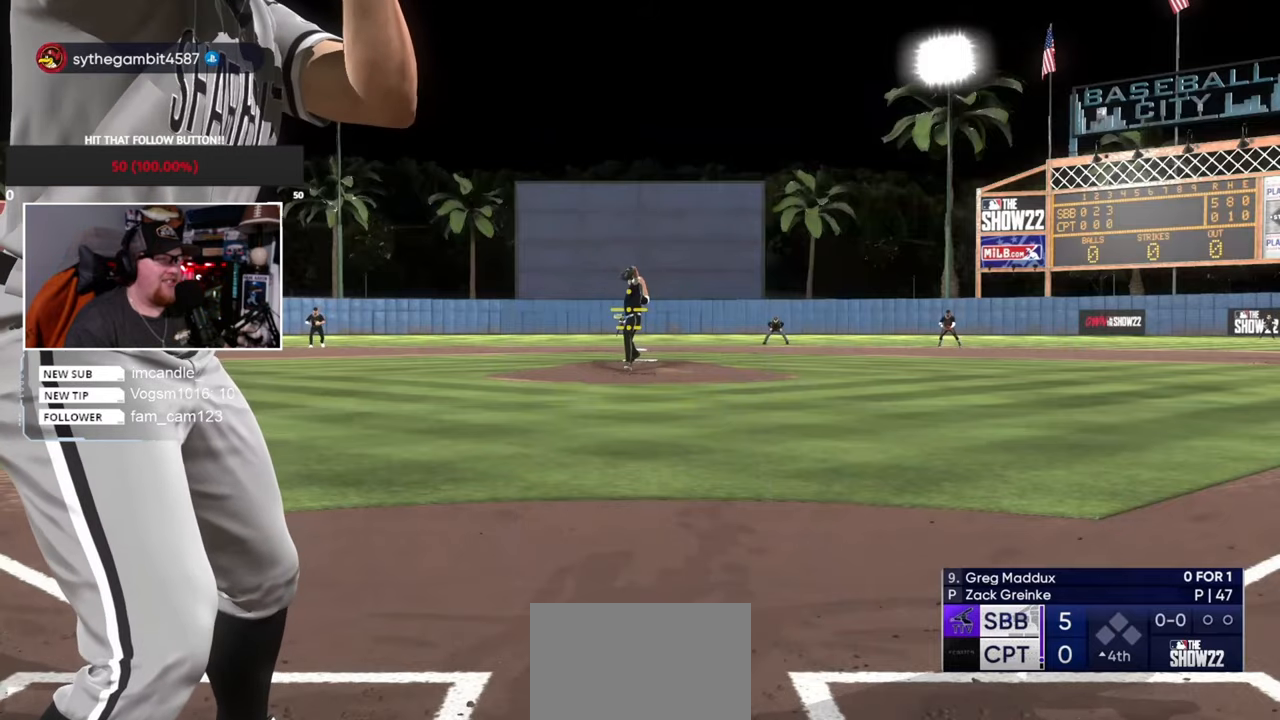
{"buttons": ["CROSS"], "left_stick": "right", "right_stick": "center", "events": [[401, "left_stick", "right"], [434, "CROSS", "down"]]}
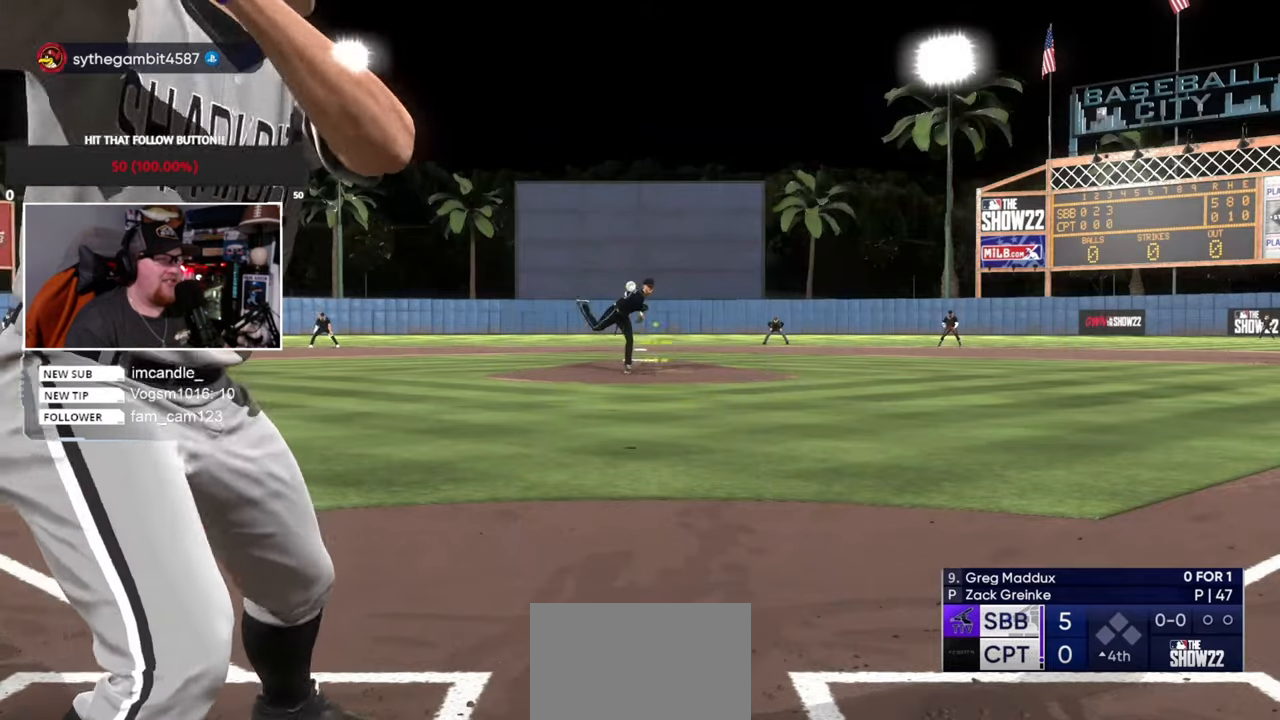
{"buttons": ["CROSS"], "left_stick": "right", "right_stick": "center", "events": []}
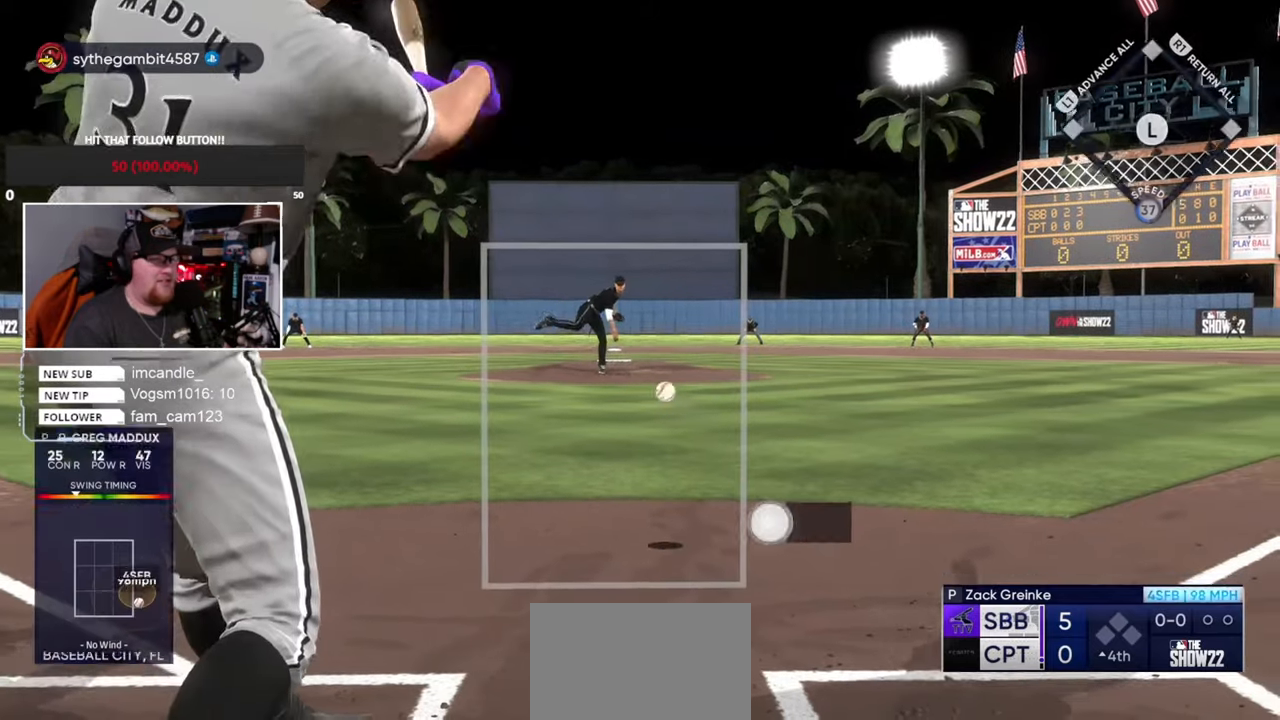
{"buttons": [], "left_stick": "center", "right_stick": "center", "events": [[200, "left_stick", "center"], [334, "CROSS", "up"]]}
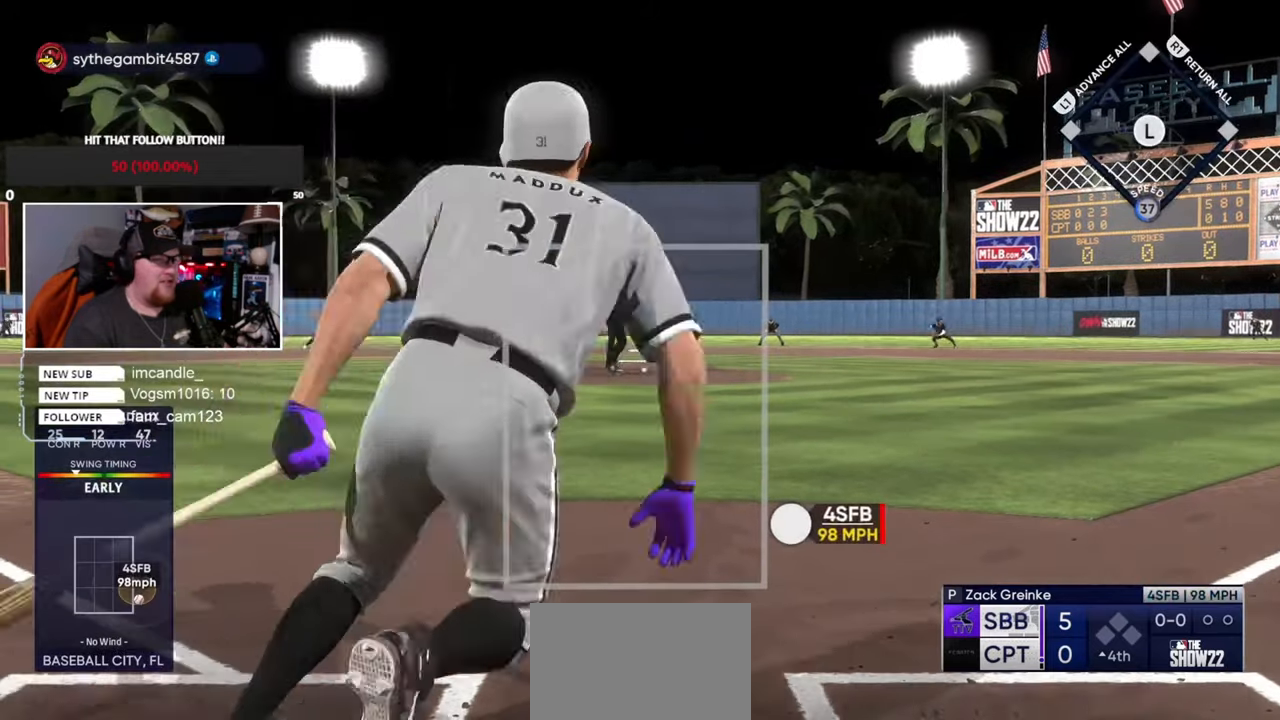
{"buttons": [], "left_stick": "center", "right_stick": "center", "events": []}
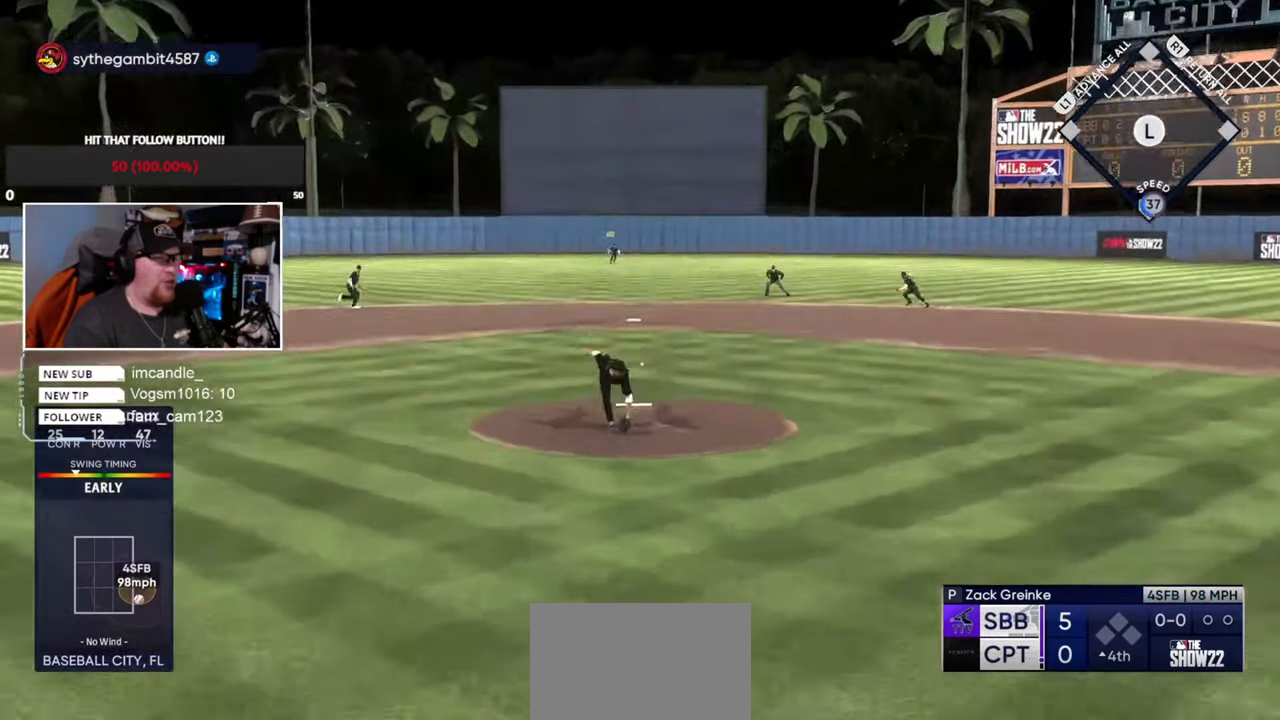
{"buttons": [], "left_stick": "center", "right_stick": "center", "events": []}
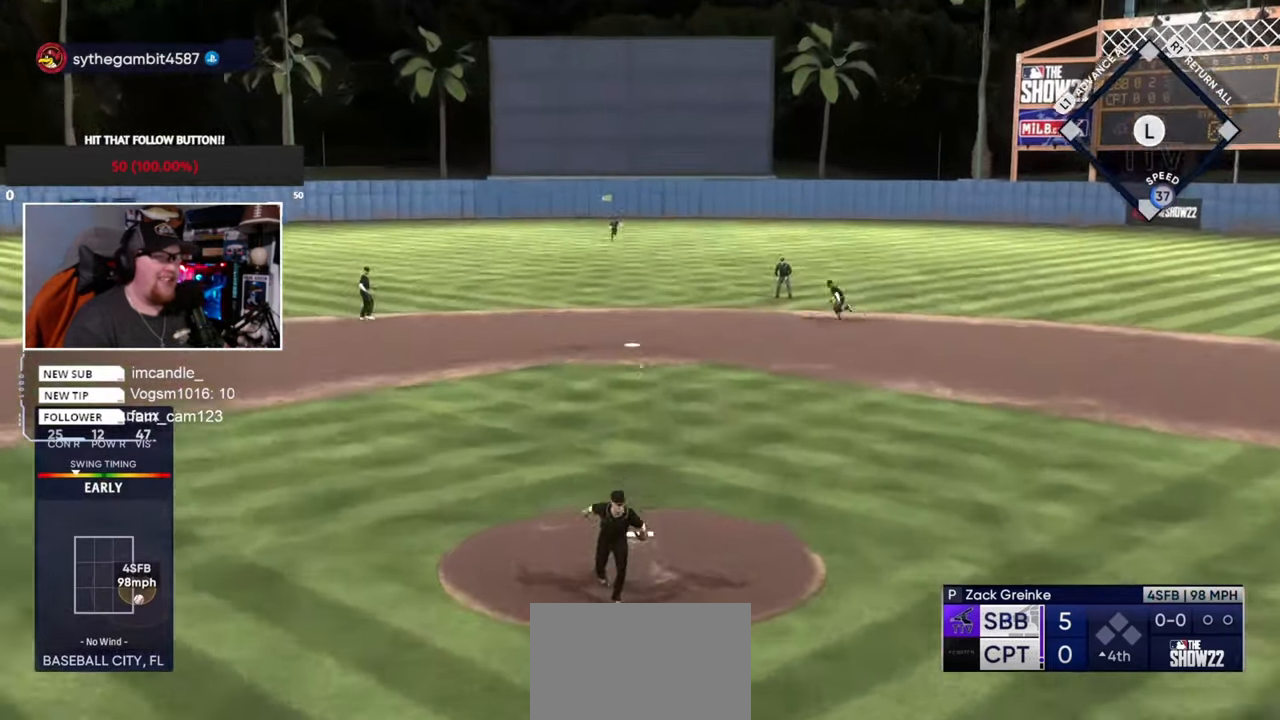
{"buttons": [], "left_stick": "center", "right_stick": "center", "events": []}
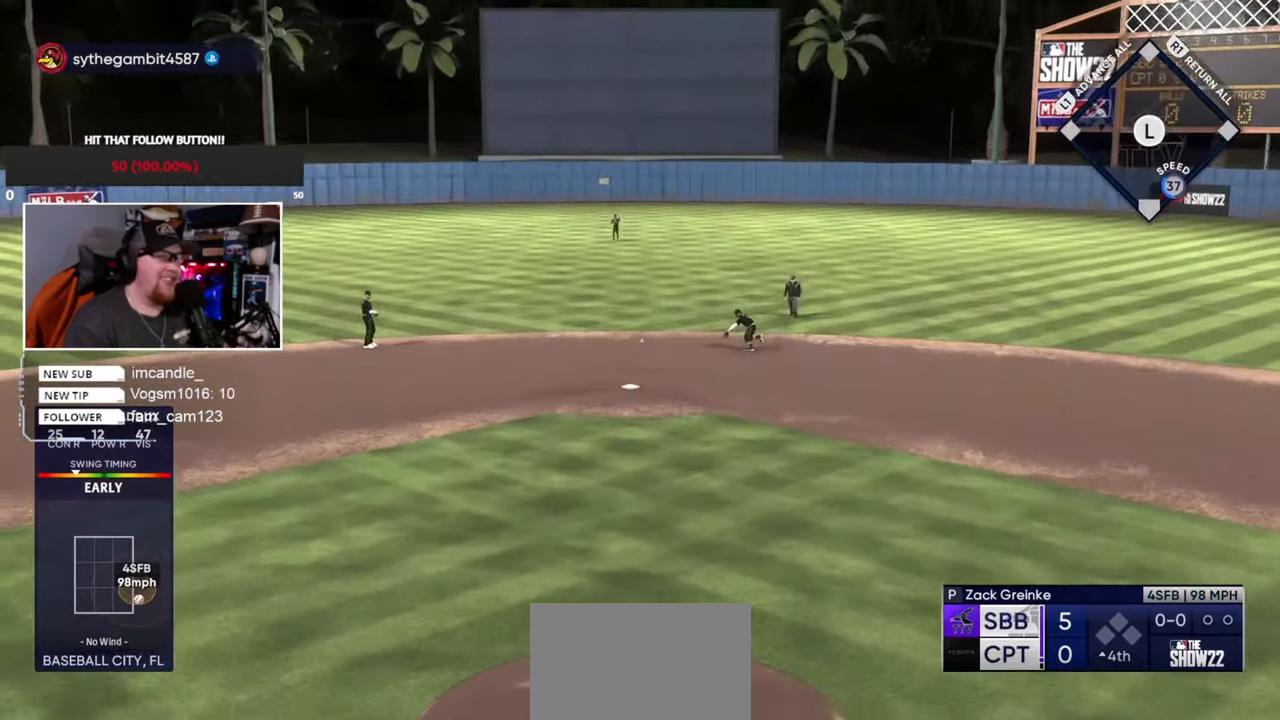
{"buttons": [], "left_stick": "right", "right_stick": "center", "events": [[467, "left_stick", "right"]]}
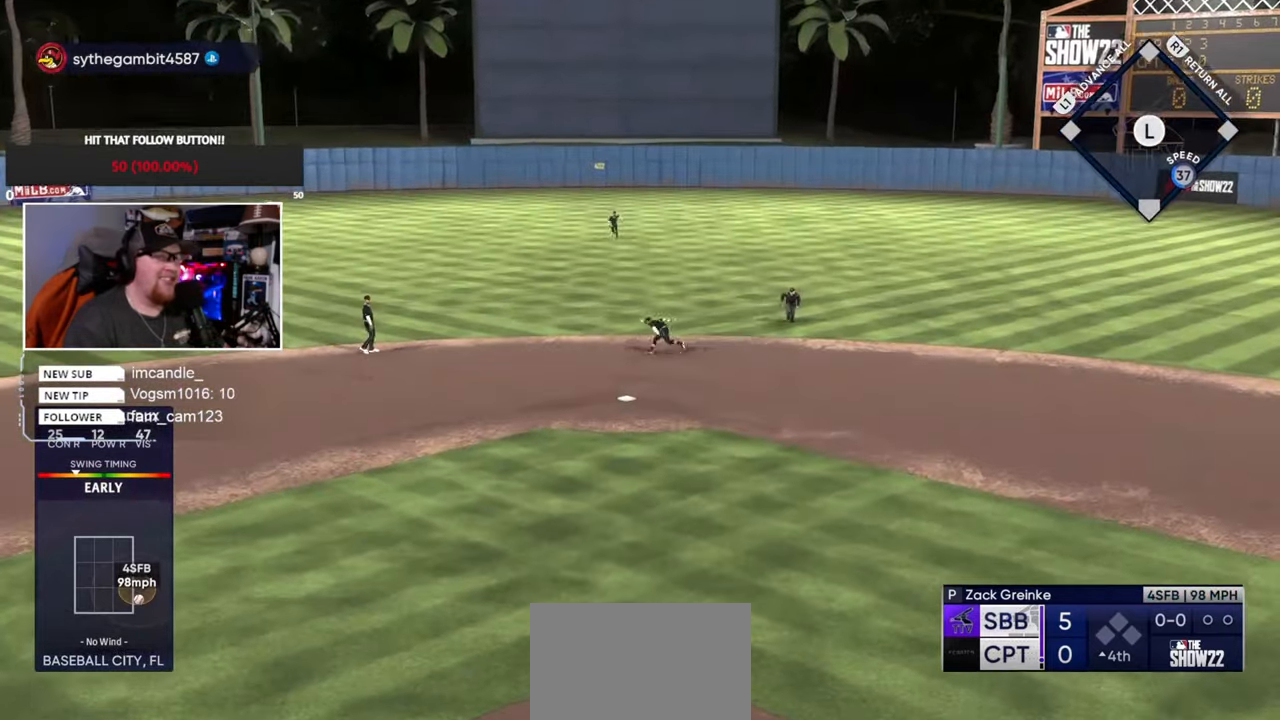
{"buttons": [], "left_stick": "center", "right_stick": "center", "events": [[100, "left_stick", "center"]]}
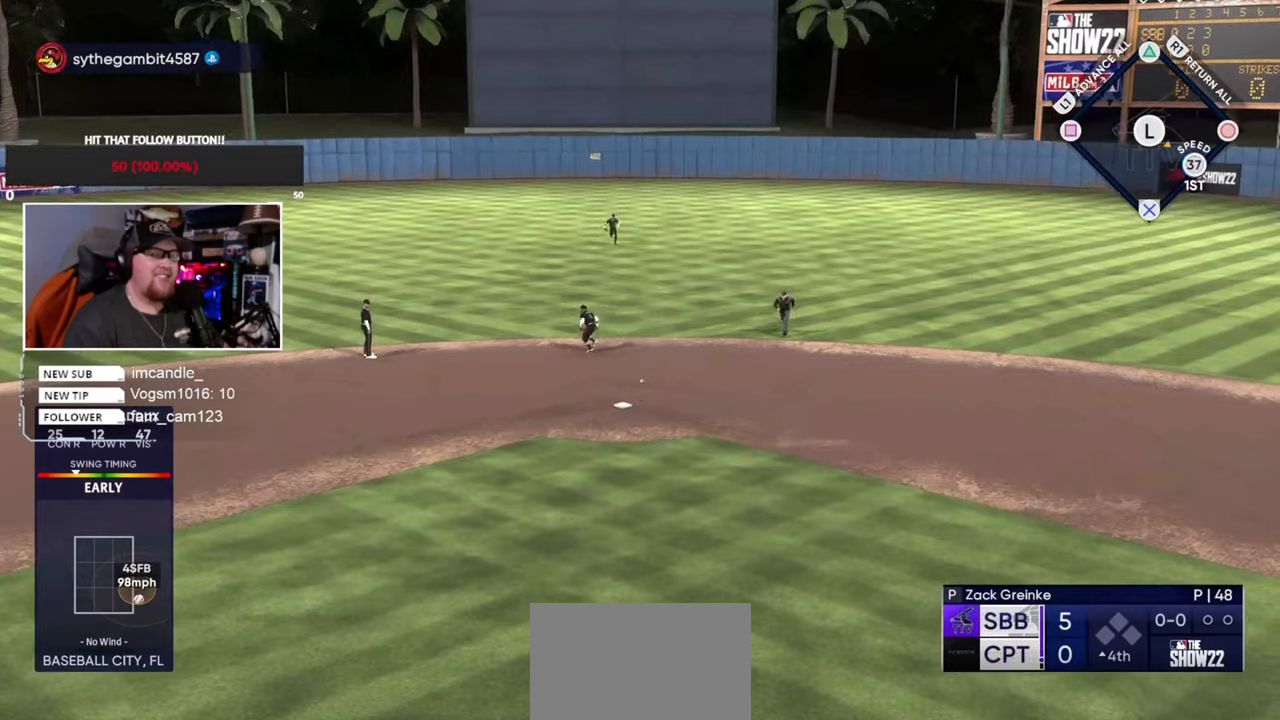
{"buttons": [], "left_stick": "center", "right_stick": "center", "events": []}
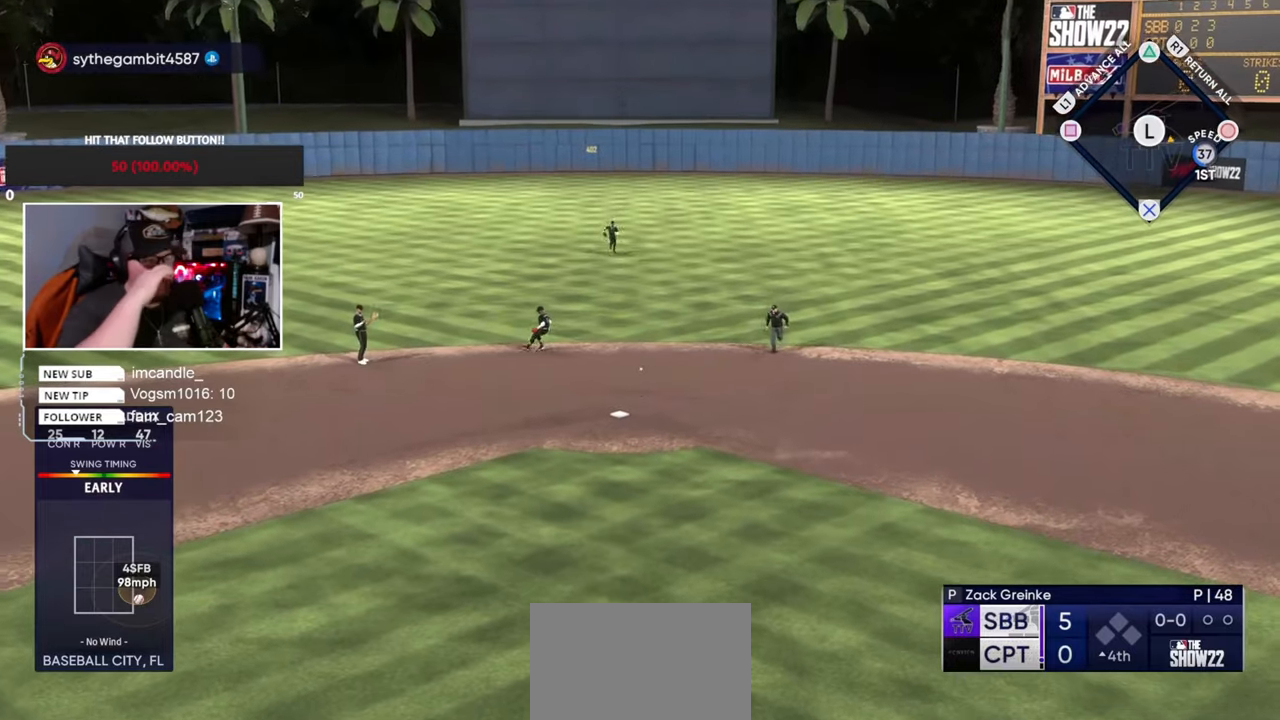
{"buttons": [], "left_stick": "center", "right_stick": "center", "events": []}
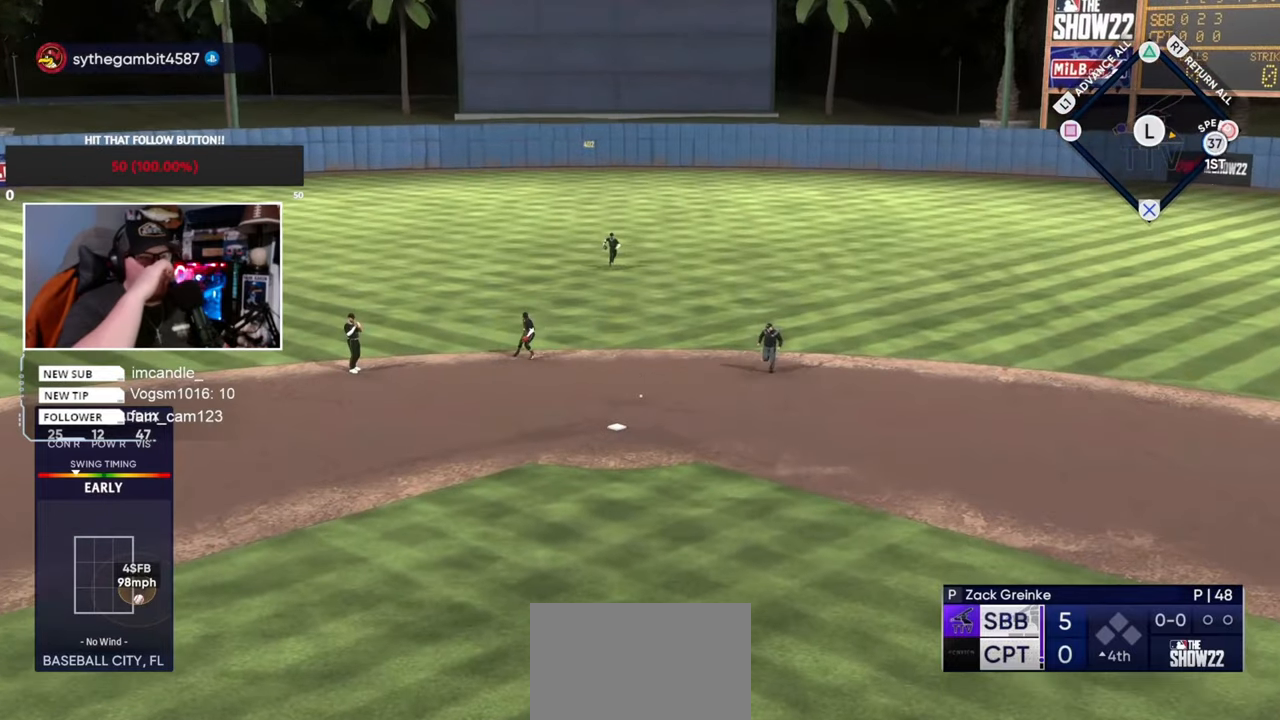
{"buttons": [], "left_stick": "center", "right_stick": "center", "events": []}
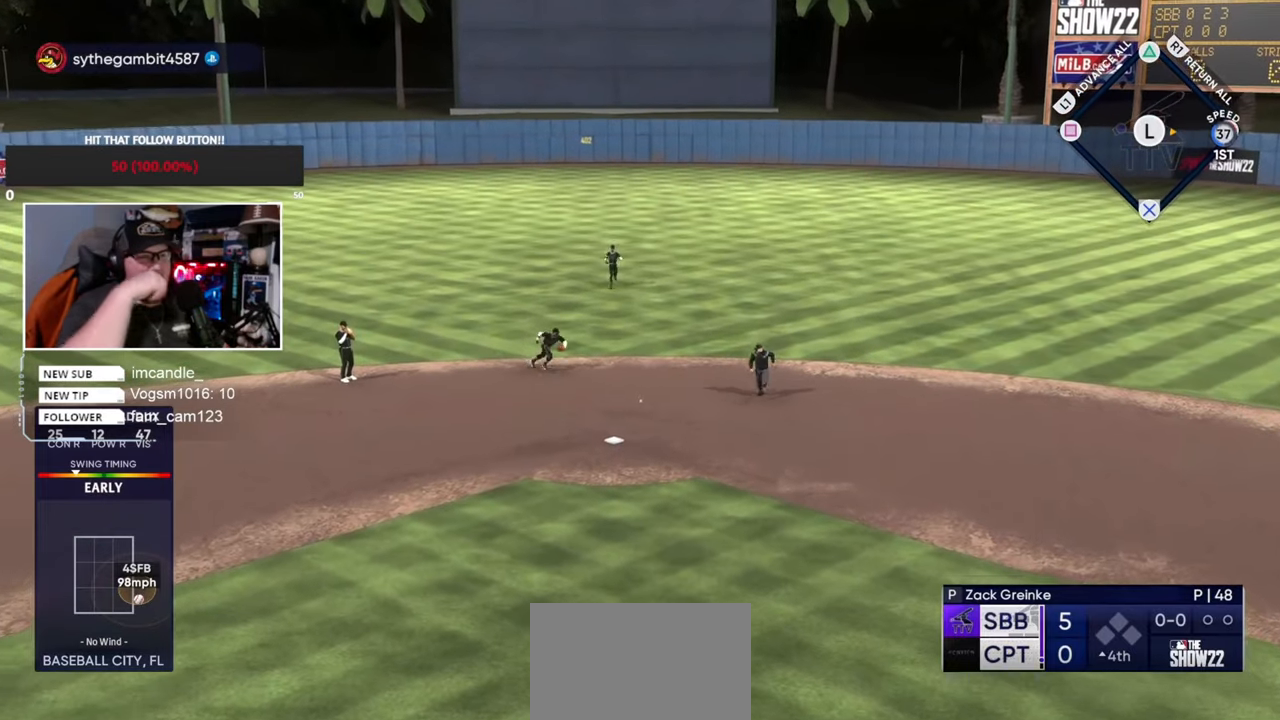
{"buttons": [], "left_stick": "center", "right_stick": "center", "events": []}
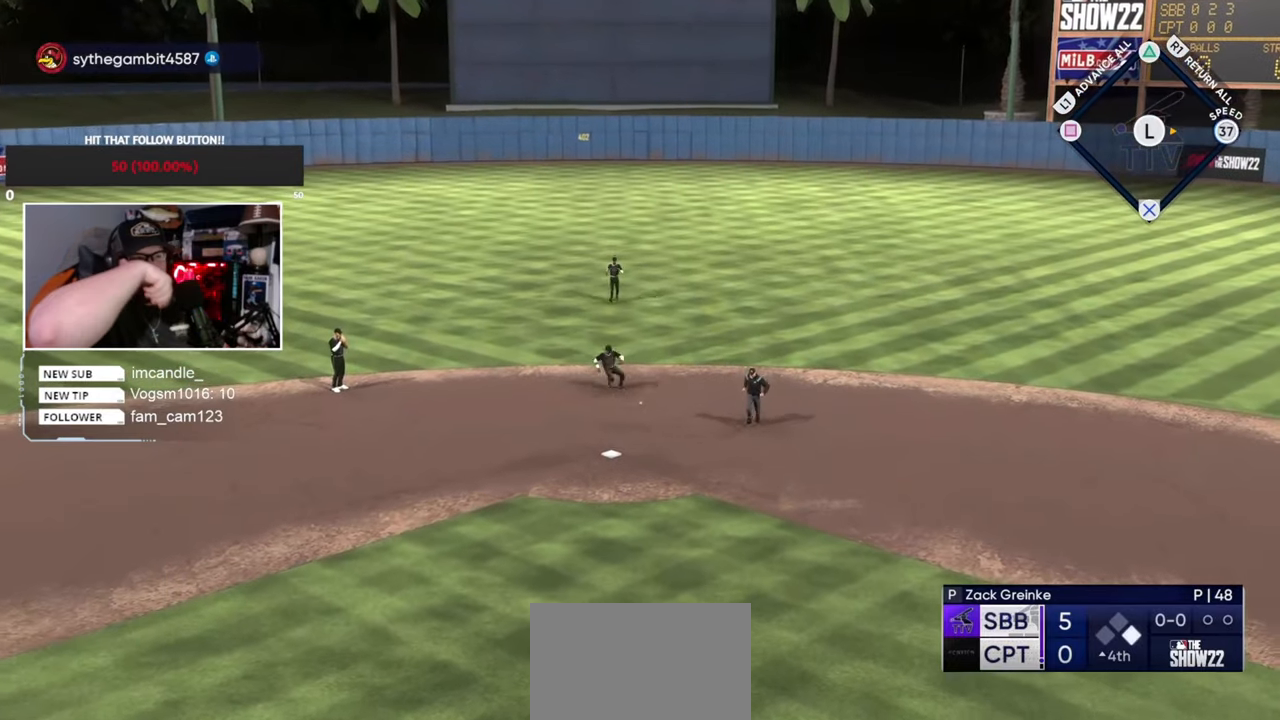
{"buttons": [], "left_stick": "center", "right_stick": "center", "events": []}
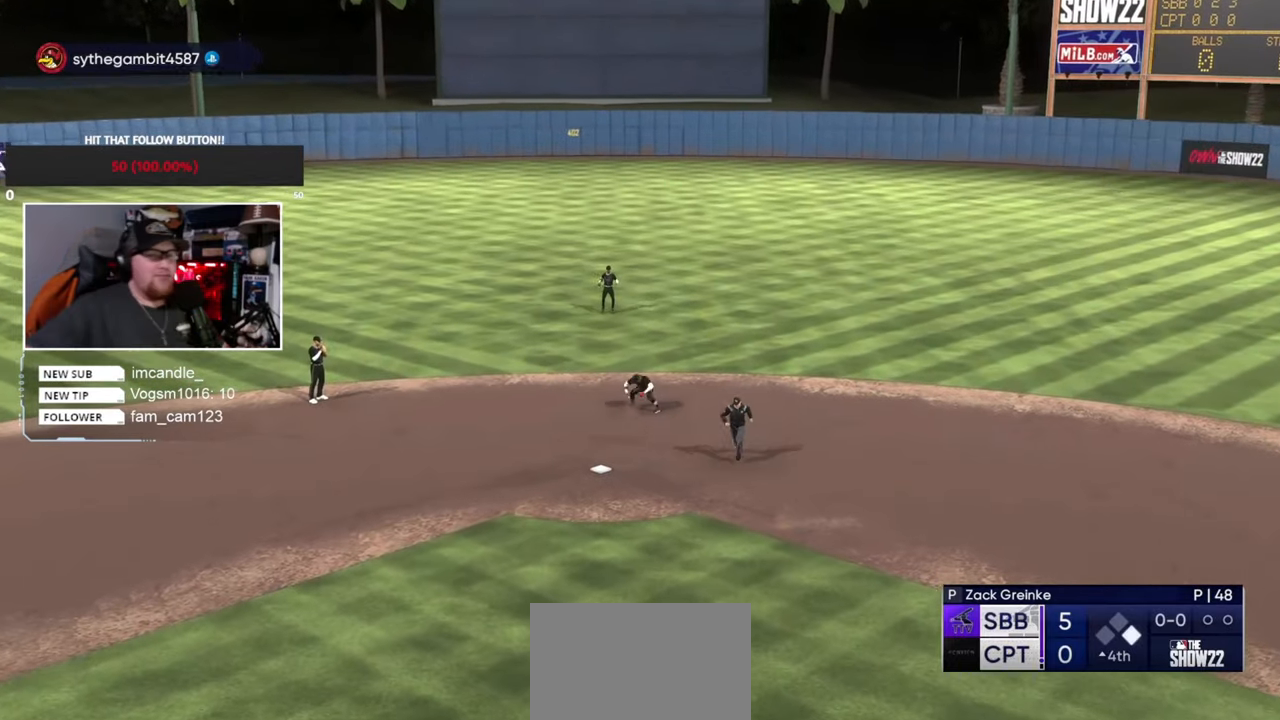
{"buttons": [], "left_stick": "center", "right_stick": "center", "events": []}